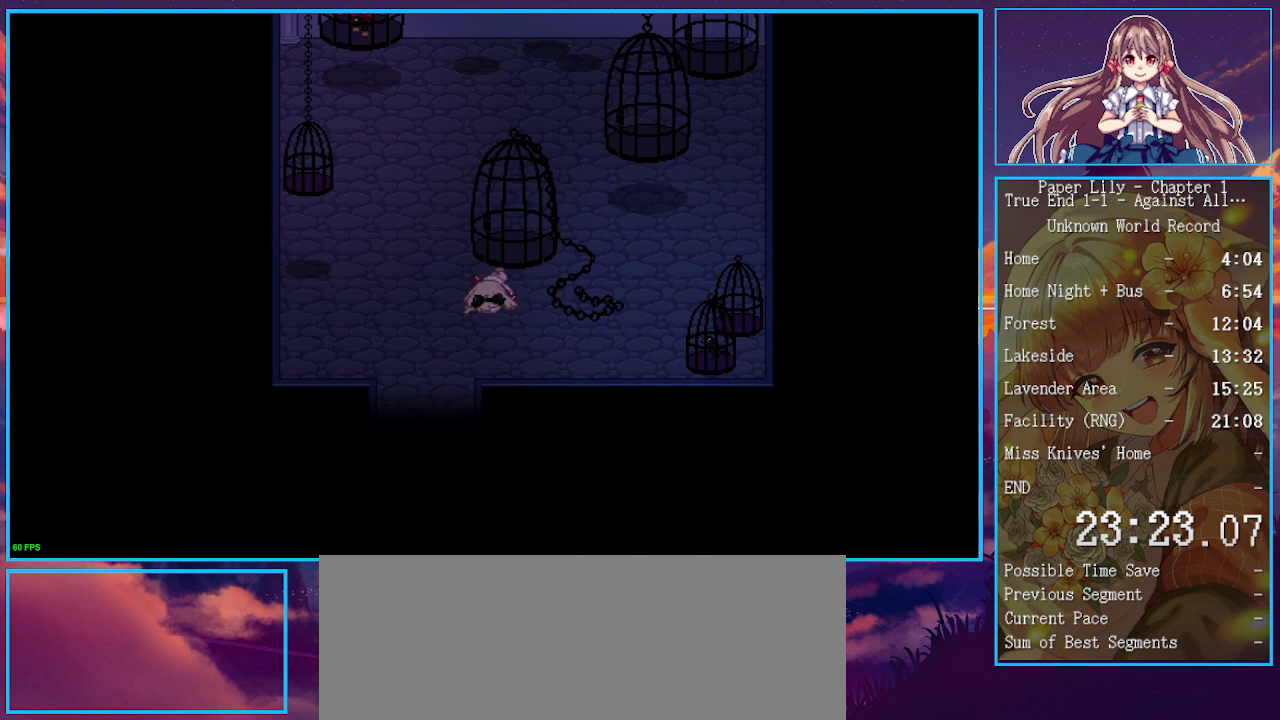
Gameplay with keyboard; each line is a JSON object with the keys held at the frame after it. "events" lists presses ("down") and releases ("up") of ".", "/", "0", "1", "2", "3", "4", "5", "6", "7", "8", "9", "a", "alt_l", "alt_r", "b", "backspace", "c", "caps_lock", "comma", "ctrl_l", "ctrl_r", "d", "down", "e", "equals", "escape", "f", "f1", "f10", "f11", "f12", "f2", "f3", "f4", "f5", "f6", "f7", "f8", "f9", "g", "h", "i", "j", "k", "l", "lbracket", "left", "m", "minus", "n", "o", "p", "q", "quote", "r", "rbracket", "return", "right", "s", "semicolon", "shift_l", "shift_r", "space", "super", "t", "tab", "tilde", "u", "up", "v", "w", "x", "y" and "z" between this image and that frame as [ms after this image, input, new state], when the widget could be followed in between. No other keys are recorded. Mouse input is not recorded.
{"keys": ["x", "z"], "events": [[67, "z", "up"], [167, "z", "down"], [300, "z", "up"], [433, "z", "down"]]}
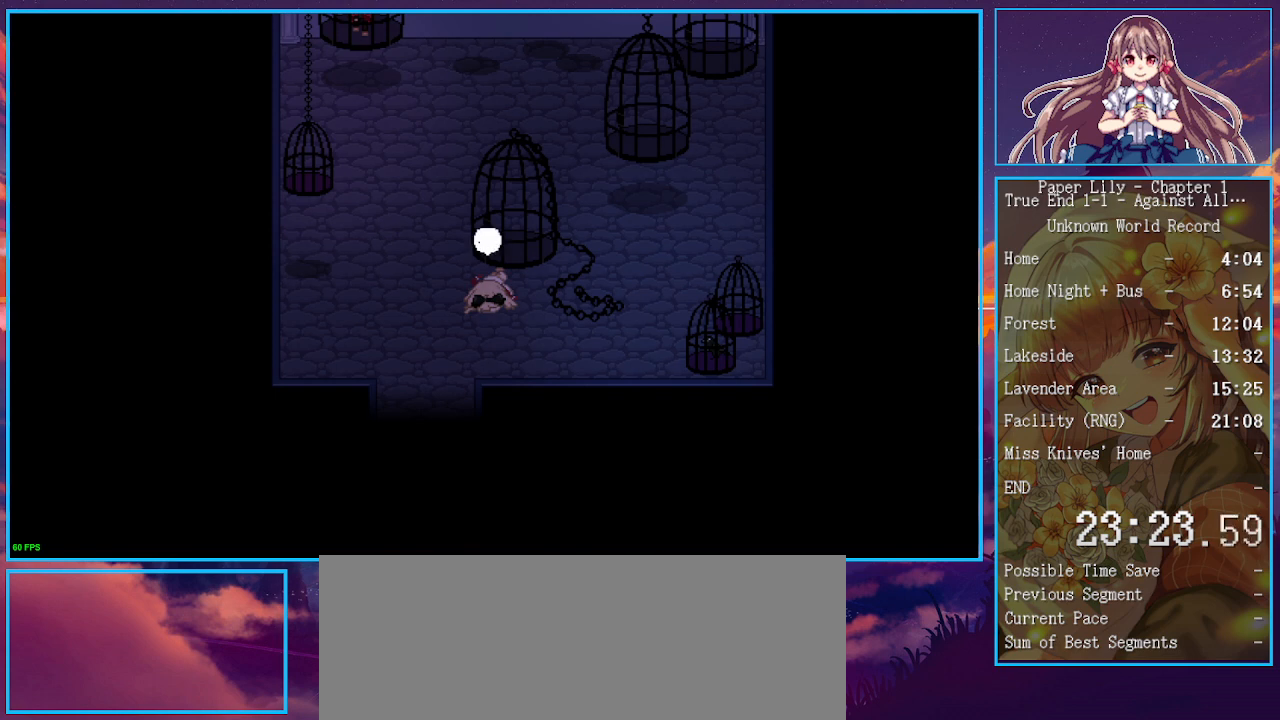
{"keys": ["x"], "events": [[33, "z", "up"], [133, "z", "down"], [267, "z", "up"], [367, "z", "down"], [467, "z", "up"]]}
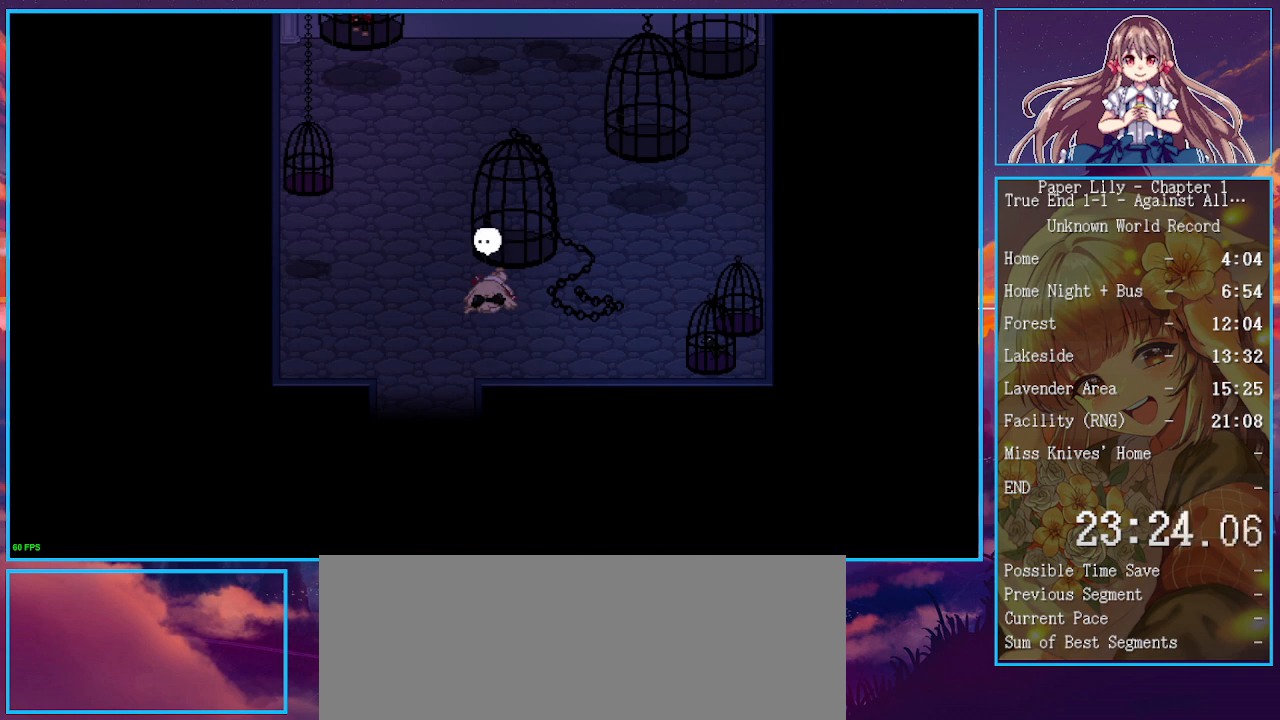
{"keys": ["x"], "events": [[67, "z", "down"], [233, "z", "up"]]}
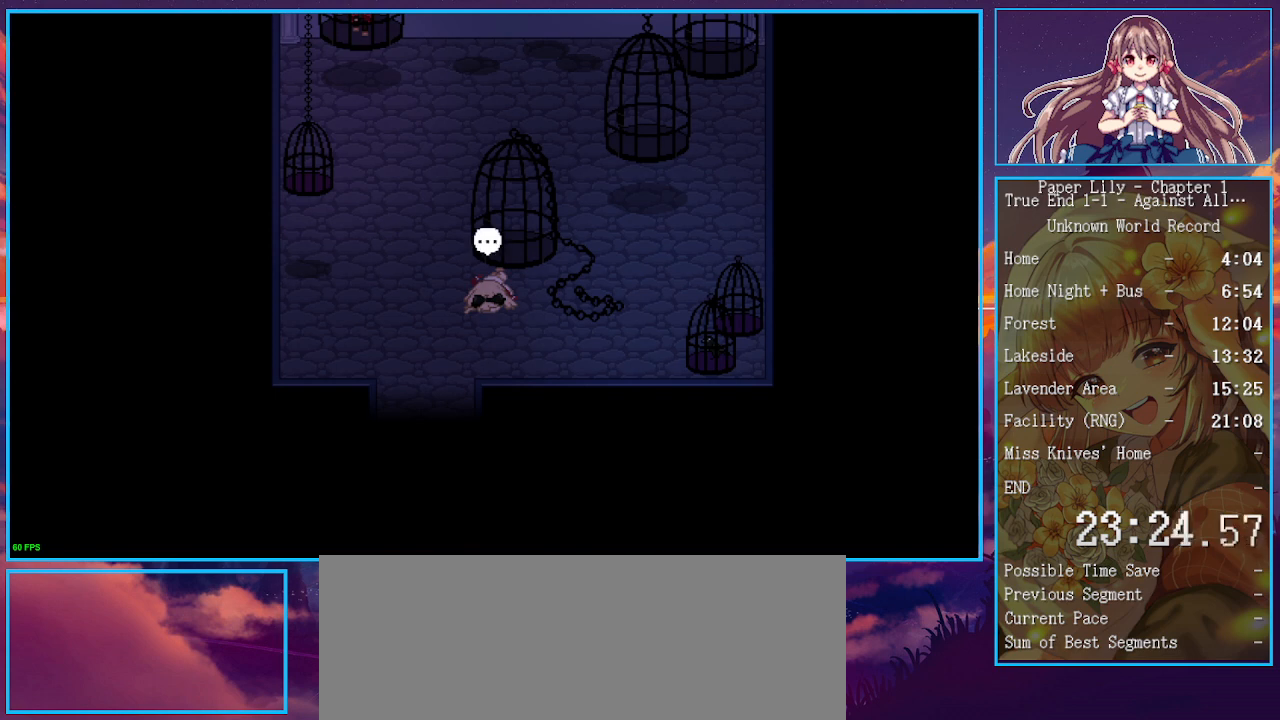
{"keys": ["space", "x", "z"], "events": [[500, "space", "down"], [500, "z", "down"]]}
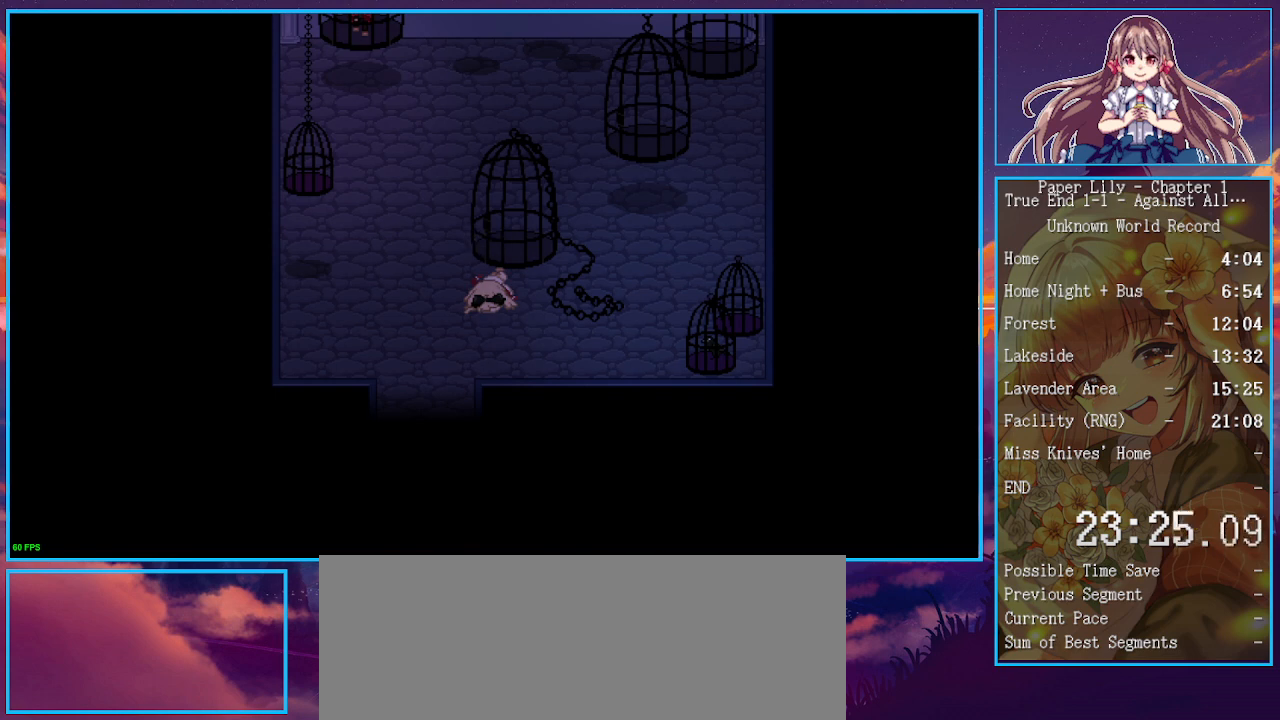
{"keys": ["x", "z"], "events": [[33, "space", "up"], [33, "z", "up"], [67, "space", "down"], [67, "z", "down"], [133, "space", "up"], [233, "space", "down"], [267, "space", "up"], [267, "z", "up"], [333, "space", "down"], [333, "z", "down"], [500, "space", "up"]]}
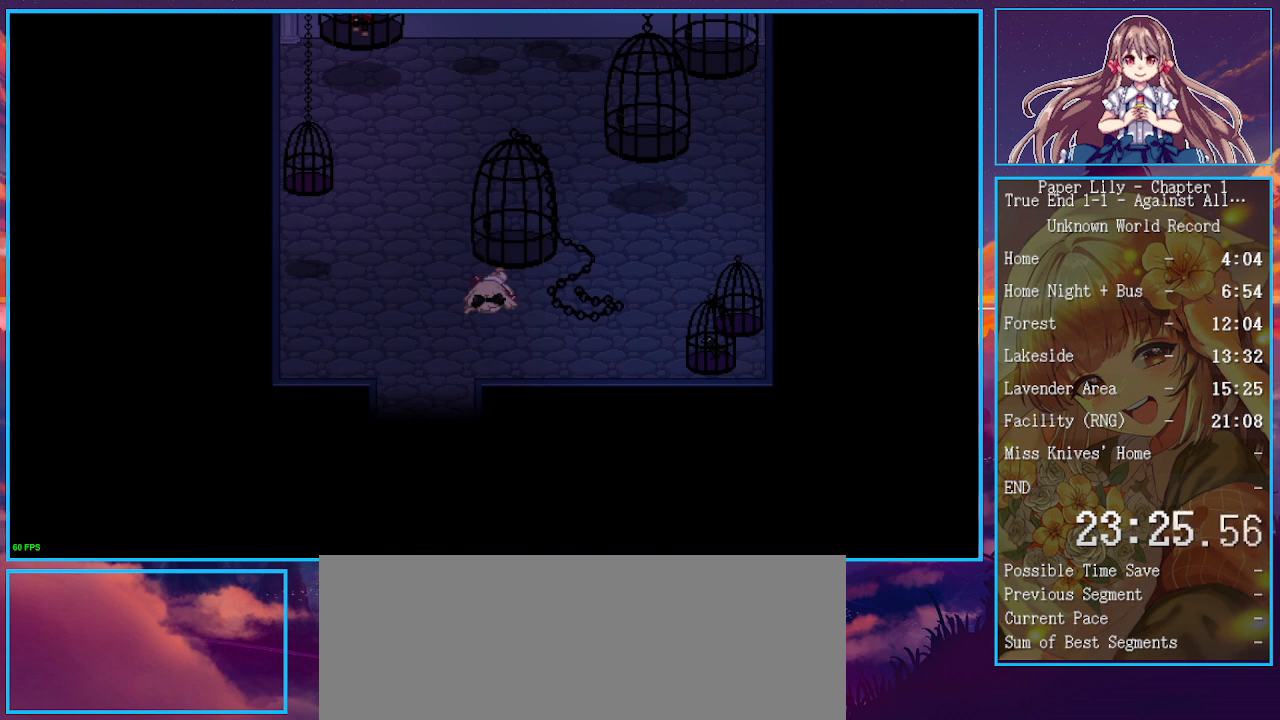
{"keys": ["space", "x", "z"], "events": [[100, "space", "down"], [133, "space", "up"], [233, "space", "down"], [300, "space", "up"], [300, "z", "up"], [333, "space", "down"], [333, "z", "down"], [433, "space", "up"], [433, "z", "up"], [467, "space", "down"], [467, "z", "down"]]}
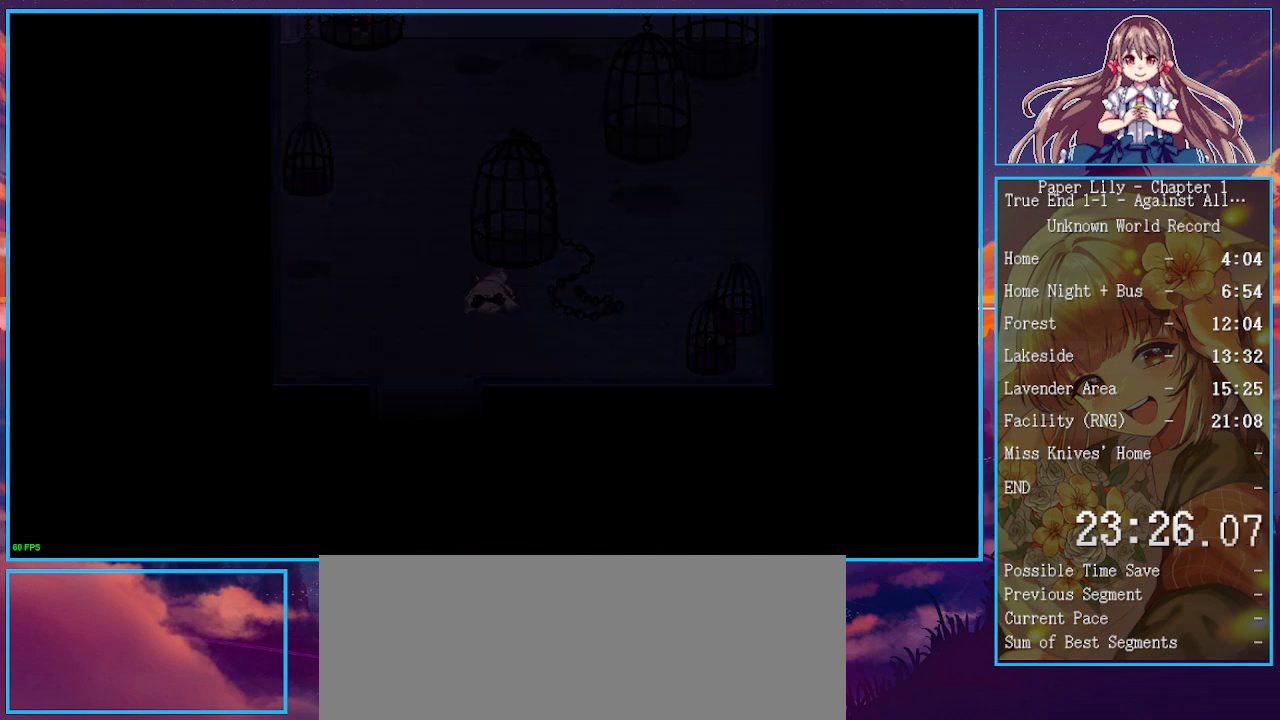
{"keys": ["space", "x", "z"], "events": [[33, "space", "up"], [33, "z", "up"], [67, "space", "down"], [67, "z", "down"], [100, "space", "up"], [167, "space", "down"], [367, "space", "up"], [367, "z", "up"], [400, "space", "down"], [400, "z", "down"], [433, "space", "up"], [433, "z", "up"], [500, "space", "down"], [500, "z", "down"]]}
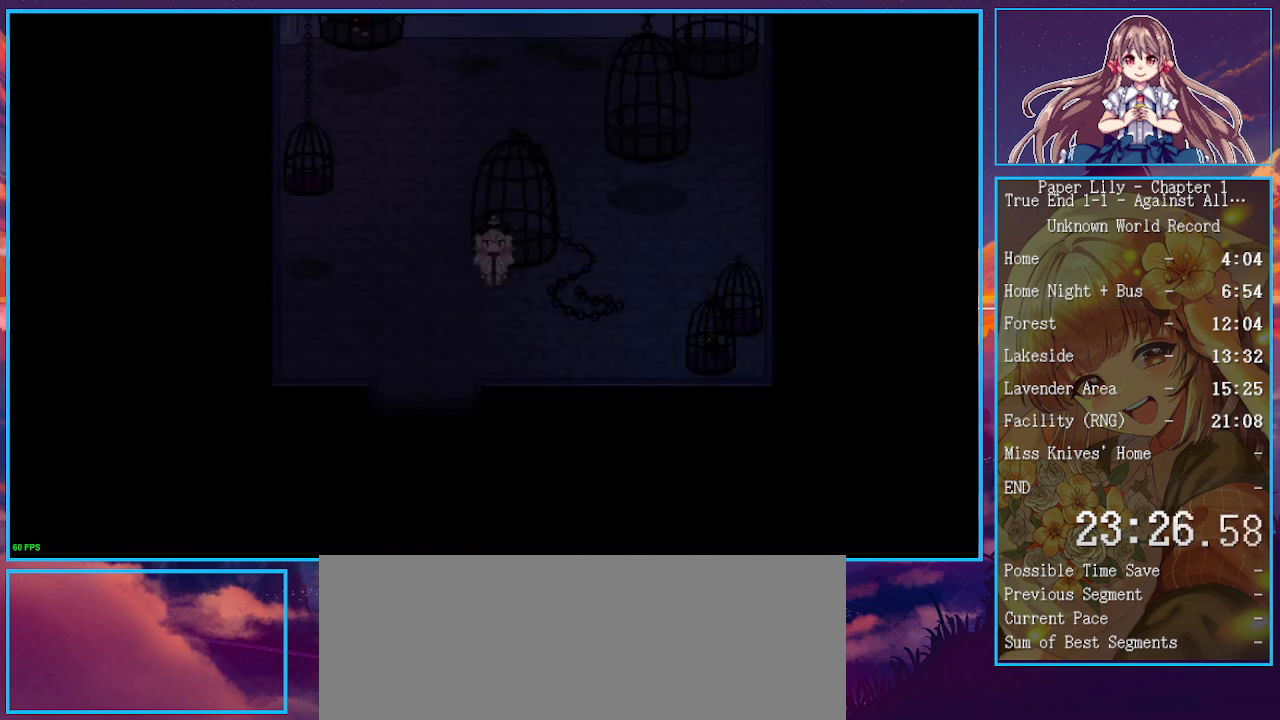
{"keys": ["x"], "events": [[33, "space", "up"], [33, "z", "up"], [67, "space", "down"], [67, "z", "down"], [133, "space", "up"], [133, "z", "up"], [167, "space", "down"], [167, "z", "down"], [233, "space", "up"], [233, "z", "up"], [267, "z", "down"], [333, "z", "up"], [400, "z", "down"], [467, "z", "up"]]}
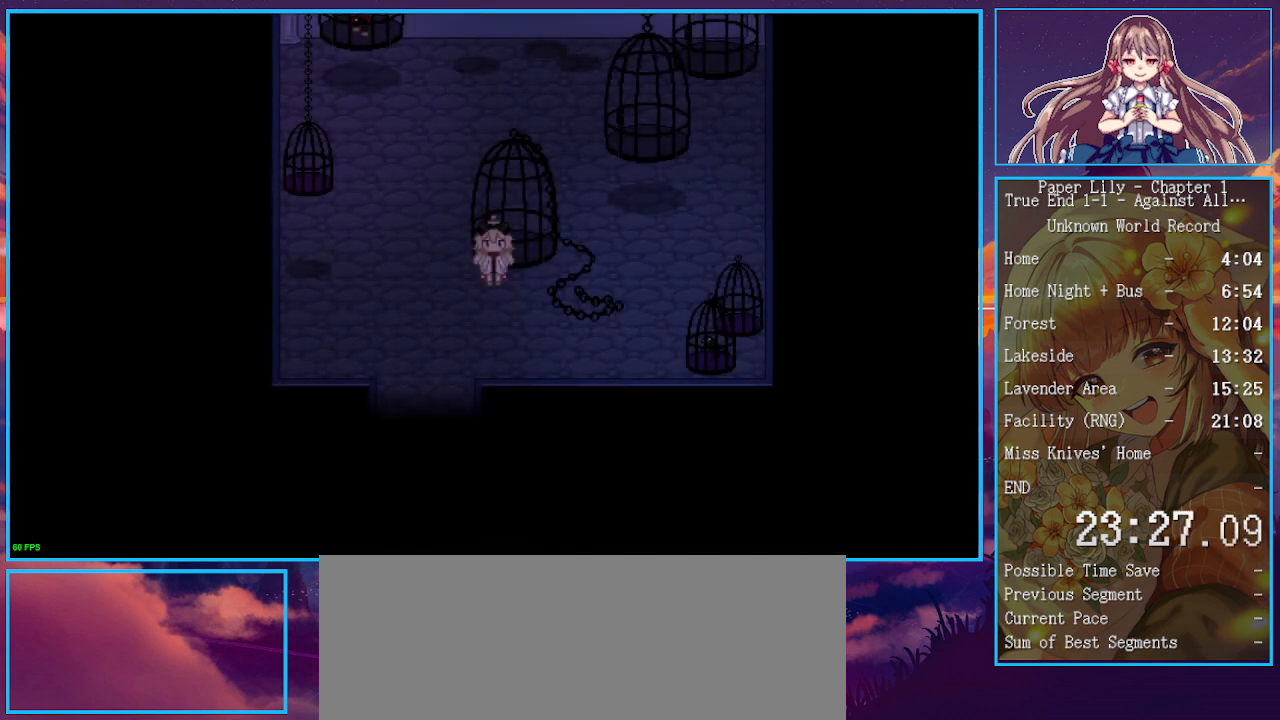
{"keys": ["x"], "events": [[133, "shift_l", "down"], [300, "shift_l", "up"], [333, "z", "down"], [467, "z", "up"]]}
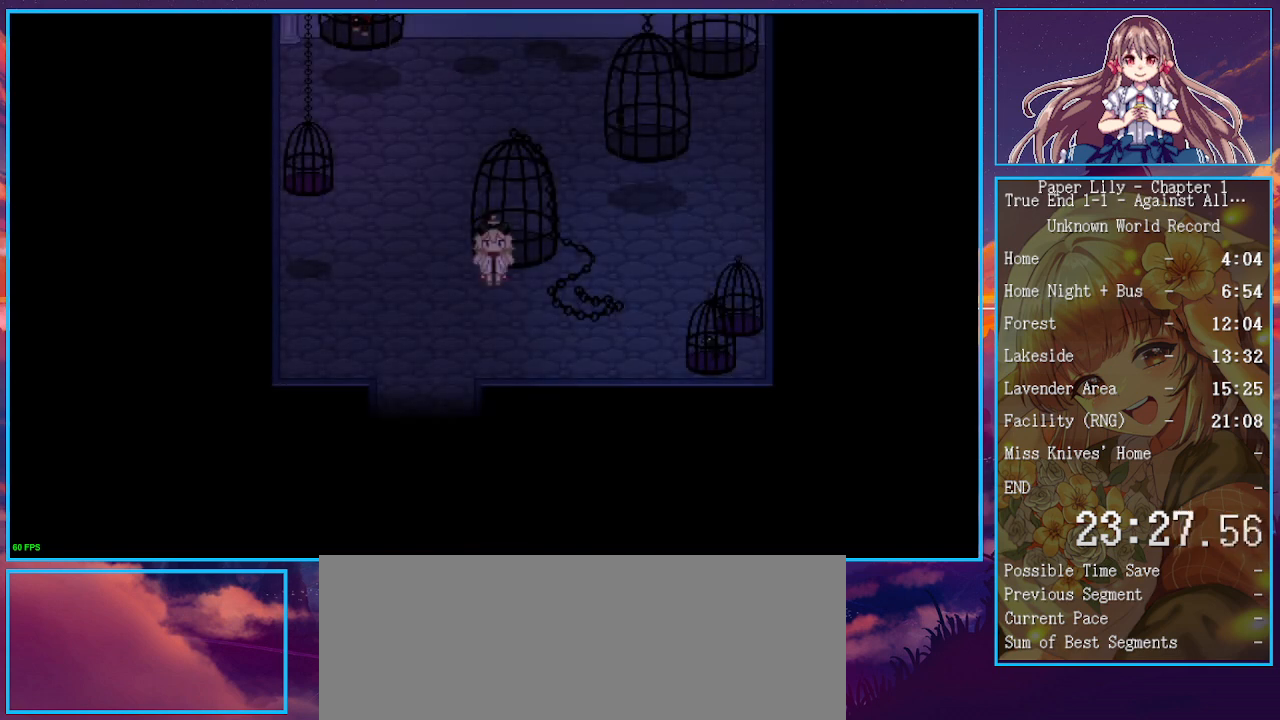
{"keys": ["shift_l", "x"], "events": [[100, "z", "down"], [167, "shift_l", "down"], [300, "z", "up"], [400, "z", "down"], [433, "z", "up"]]}
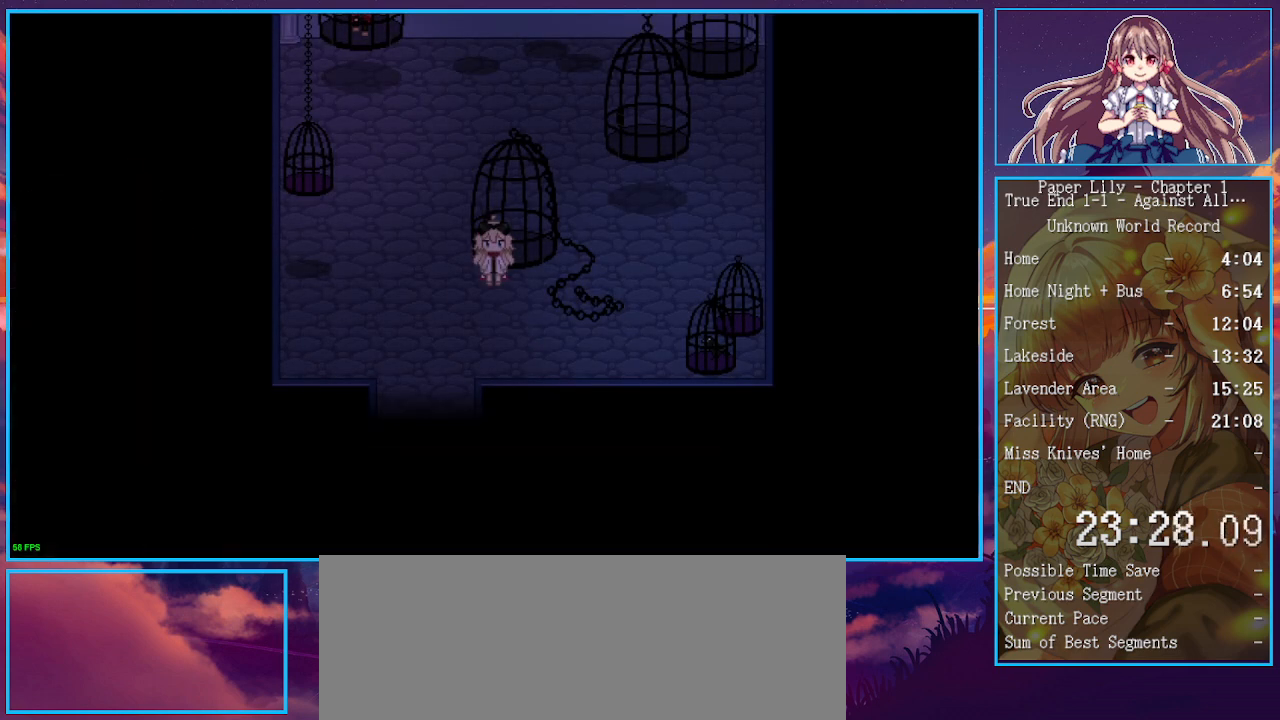
{"keys": ["left", "shift_l", "x", "z"], "events": [[33, "z", "down"], [133, "z", "up"], [233, "z", "down"], [300, "left", "down"], [300, "z", "up"], [400, "z", "down"]]}
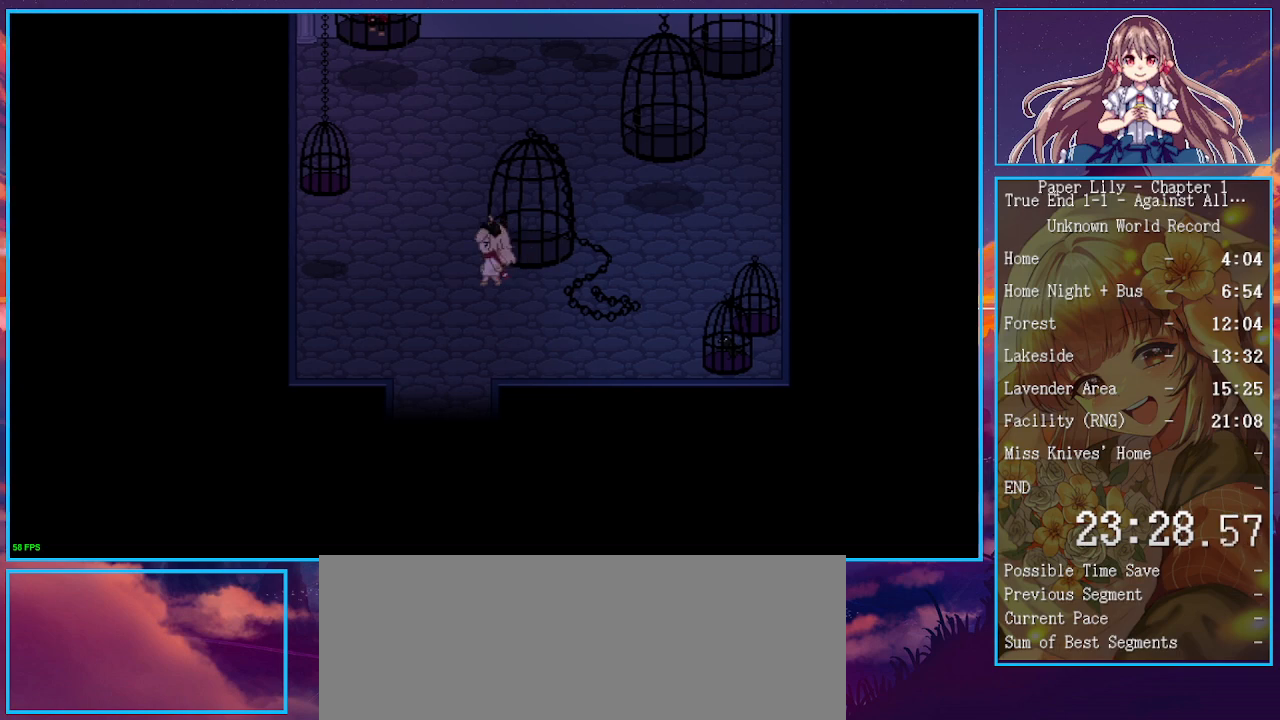
{"keys": ["shift_l", "up", "x"], "events": [[67, "z", "up"], [200, "up", "down"], [200, "z", "down"], [233, "left", "up"], [233, "z", "up"], [333, "left", "down"], [367, "left", "up"], [433, "z", "down"], [467, "z", "up"]]}
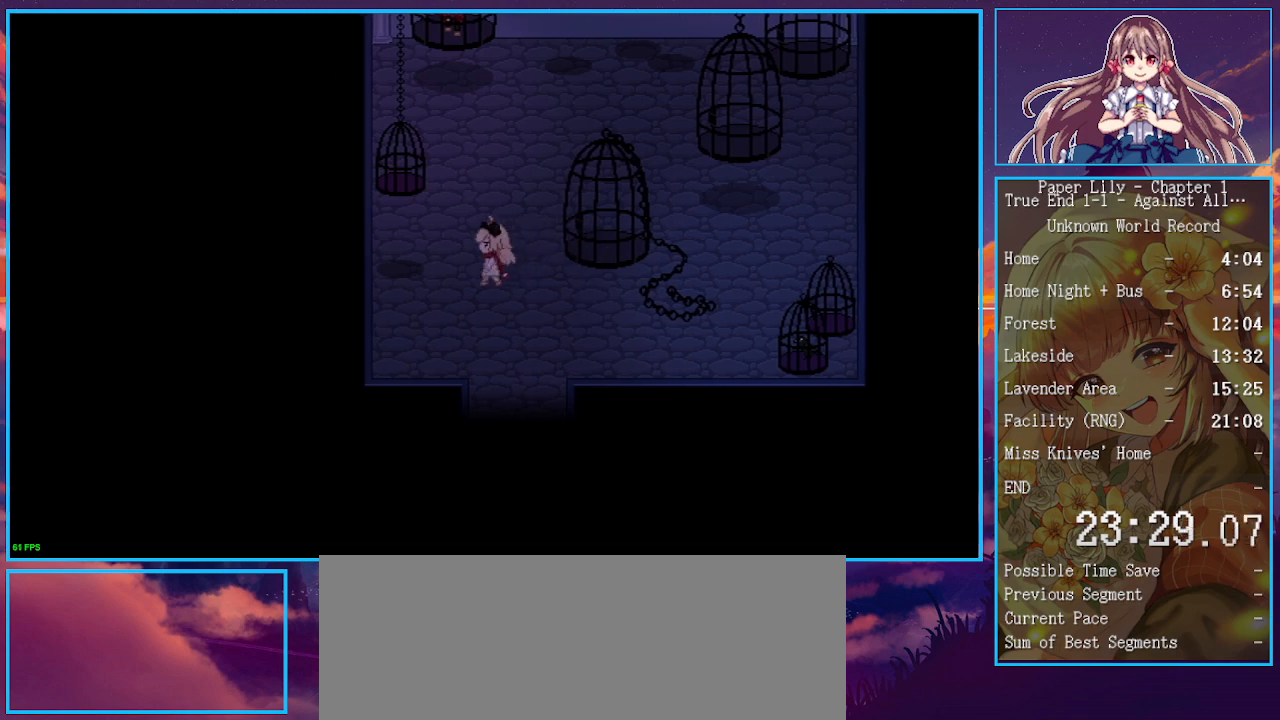
{"keys": ["shift_l", "x"], "events": [[500, "up", "up"]]}
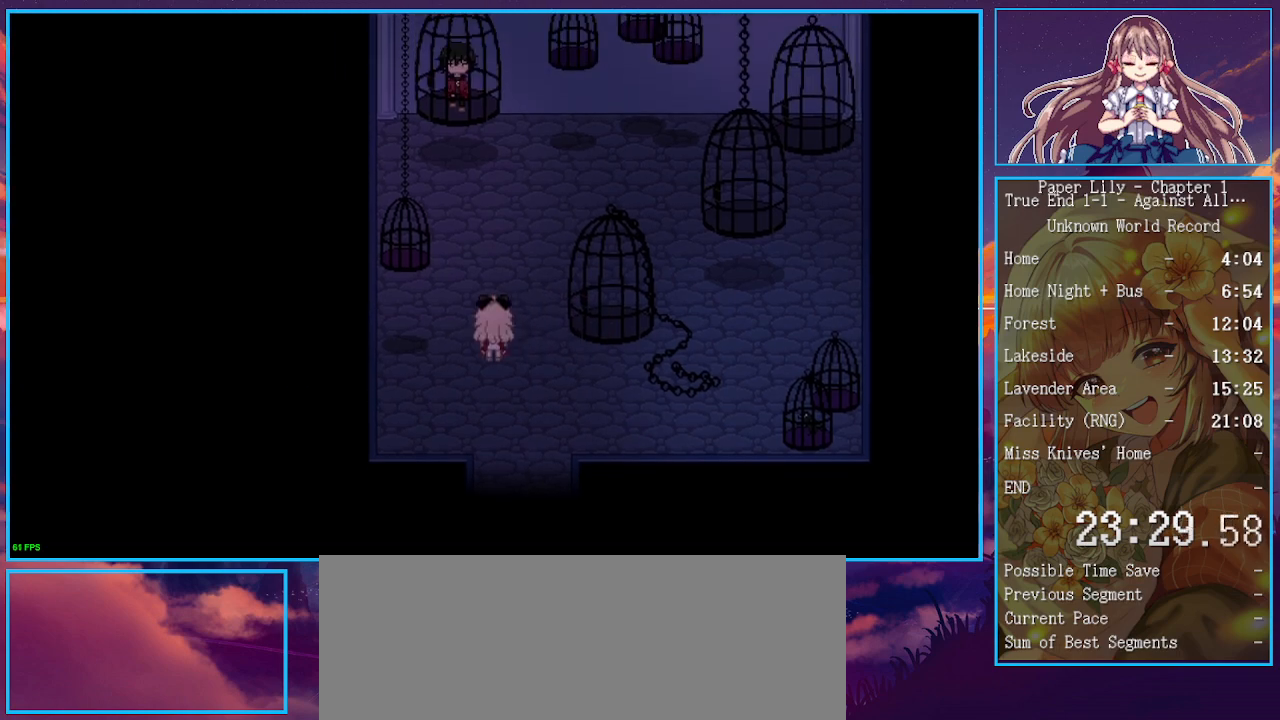
{"keys": ["shift_l", "x"], "events": []}
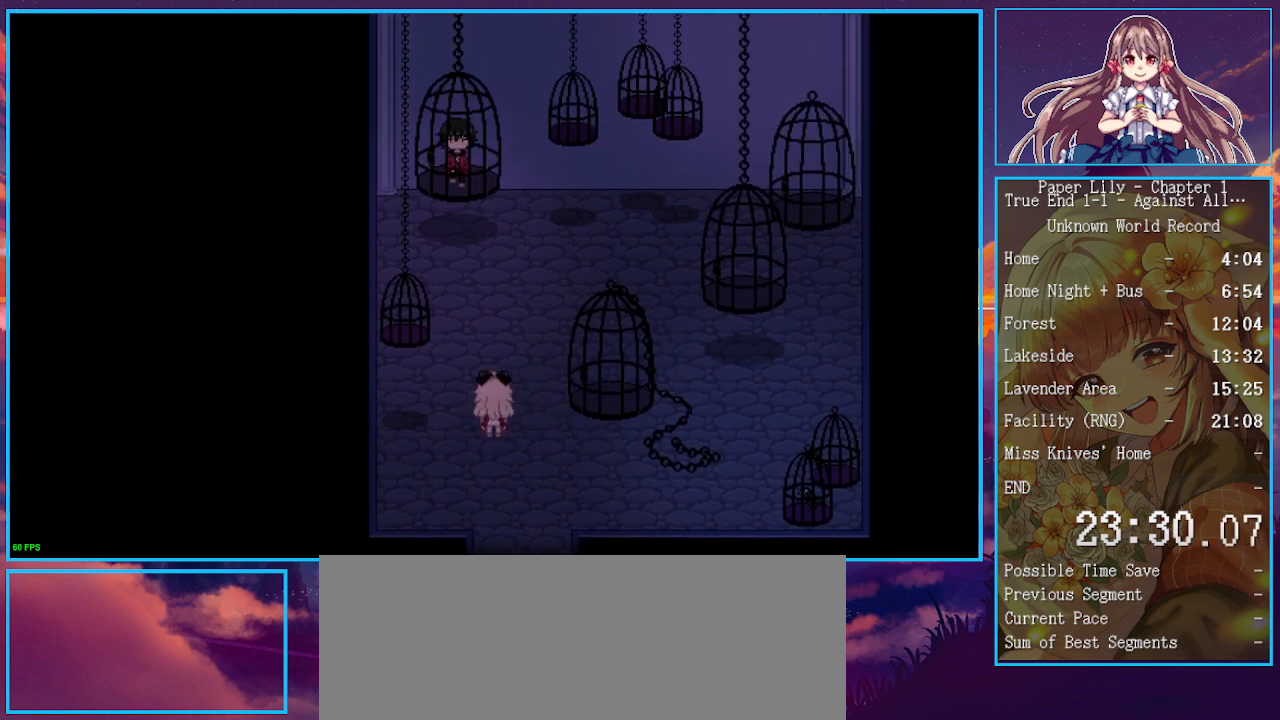
{"keys": ["shift_l", "up", "x"], "events": [[333, "up", "down"], [433, "return", "down"], [467, "return", "up"]]}
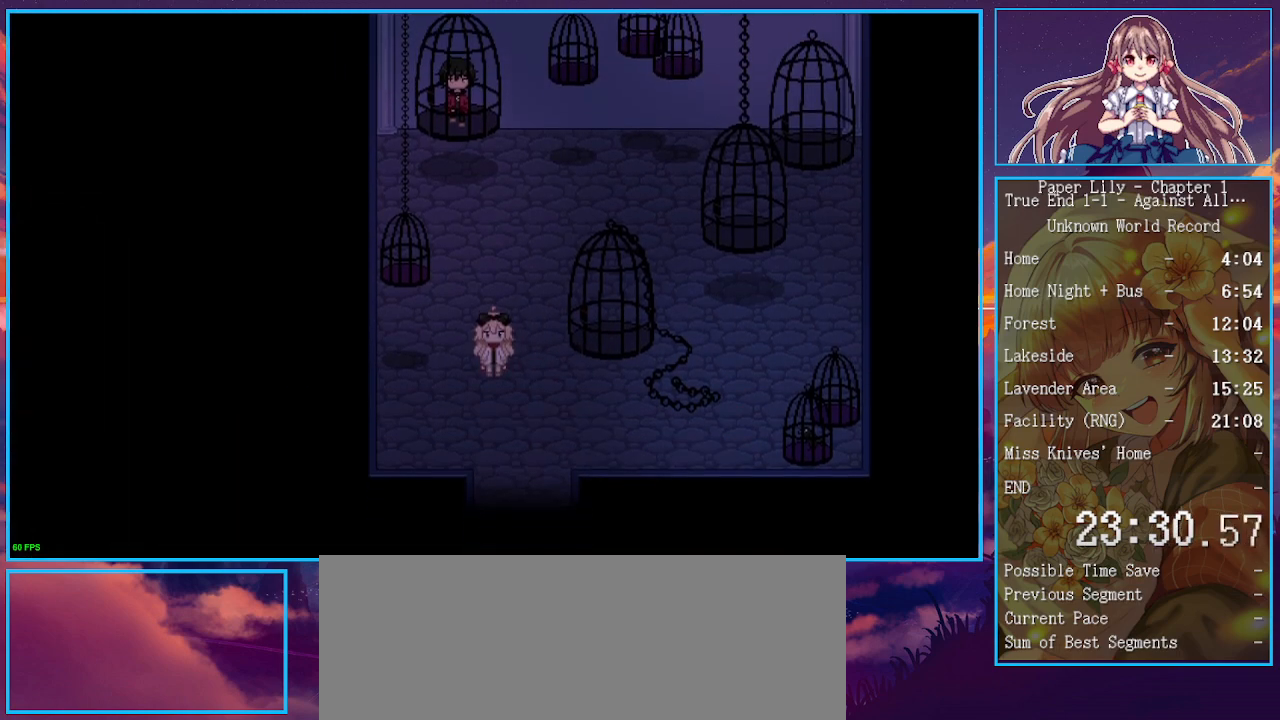
{"keys": ["return", "shift_l", "up", "x"], "events": [[33, "return", "down"], [67, "return", "up"], [200, "z", "down"], [267, "return", "down"], [300, "return", "up"], [300, "z", "up"], [400, "return", "down"], [400, "z", "down"], [433, "return", "up"], [433, "z", "up"], [500, "return", "down"]]}
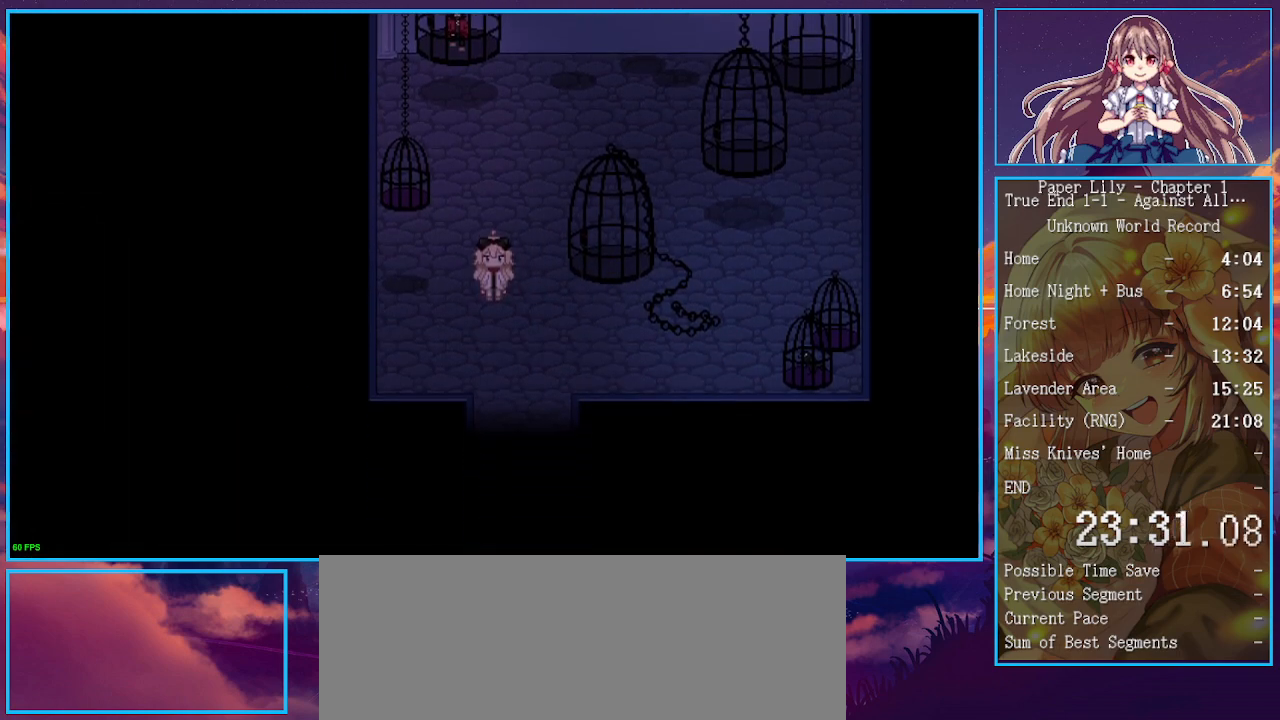
{"keys": ["return", "shift_l", "up", "x"], "events": [[33, "return", "up"], [100, "return", "down"], [100, "z", "down"], [133, "return", "up"], [133, "z", "up"], [167, "return", "down"], [233, "return", "up"], [233, "z", "down"], [267, "z", "up"], [333, "return", "down"], [367, "return", "up"], [367, "z", "down"], [400, "return", "down"], [467, "return", "up"], [467, "z", "up"], [500, "return", "down"]]}
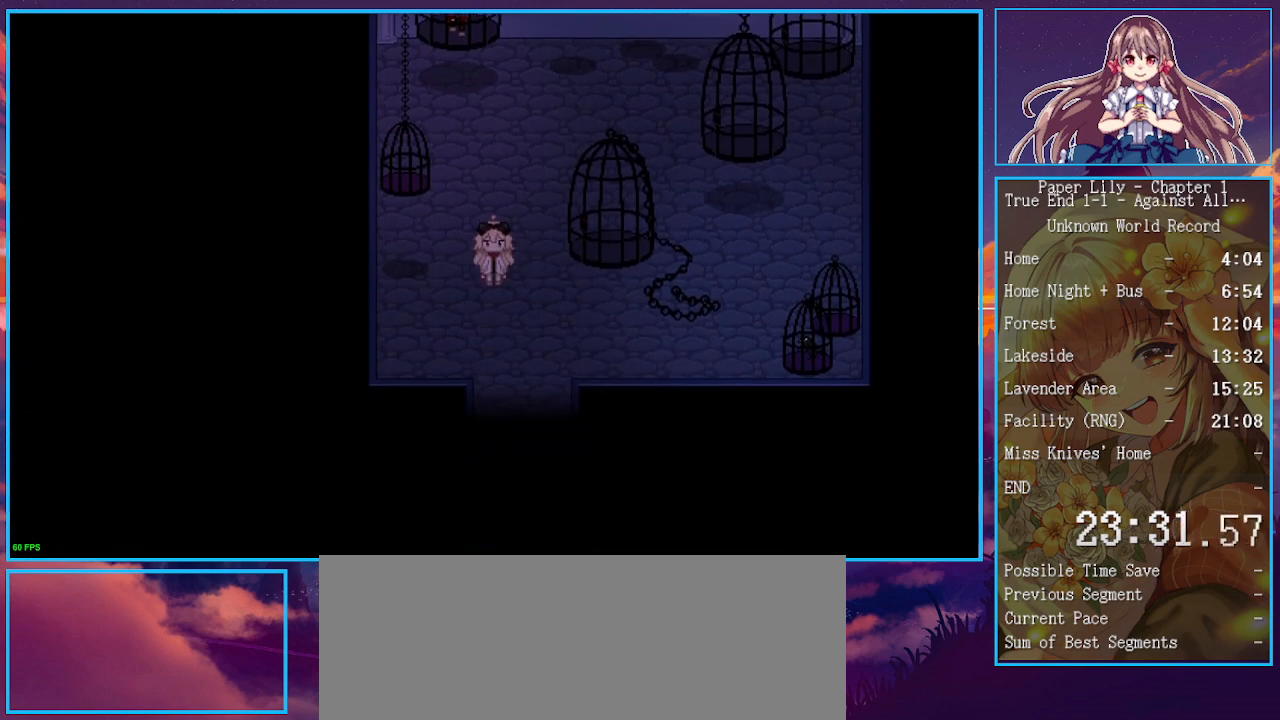
{"keys": ["shift_l", "up", "x"], "events": [[67, "return", "up"], [67, "z", "down"], [100, "return", "down"], [133, "return", "up"], [133, "z", "up"], [200, "return", "down"], [233, "z", "down"], [300, "return", "up"], [333, "return", "down"], [333, "z", "up"], [367, "return", "up"], [433, "return", "down"], [433, "z", "down"], [467, "return", "up"], [467, "z", "up"]]}
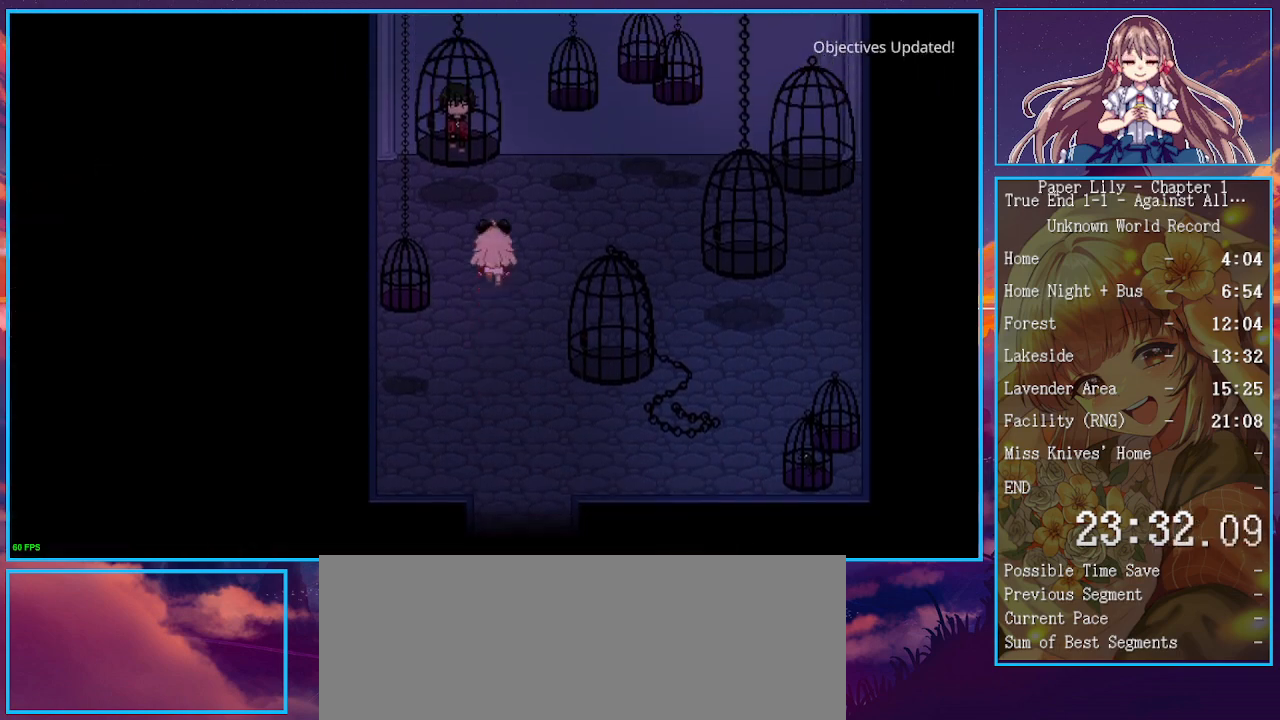
{"keys": ["shift_l", "x"], "events": [[33, "return", "down"], [67, "return", "up"], [67, "z", "down"], [100, "return", "down"], [167, "return", "up"], [167, "z", "up"], [200, "return", "down"], [267, "return", "up"], [267, "z", "down"], [300, "return", "down"], [367, "return", "up"], [367, "up", "up"], [367, "z", "up"], [400, "return", "down"], [433, "z", "down"], [500, "return", "up"], [500, "z", "up"]]}
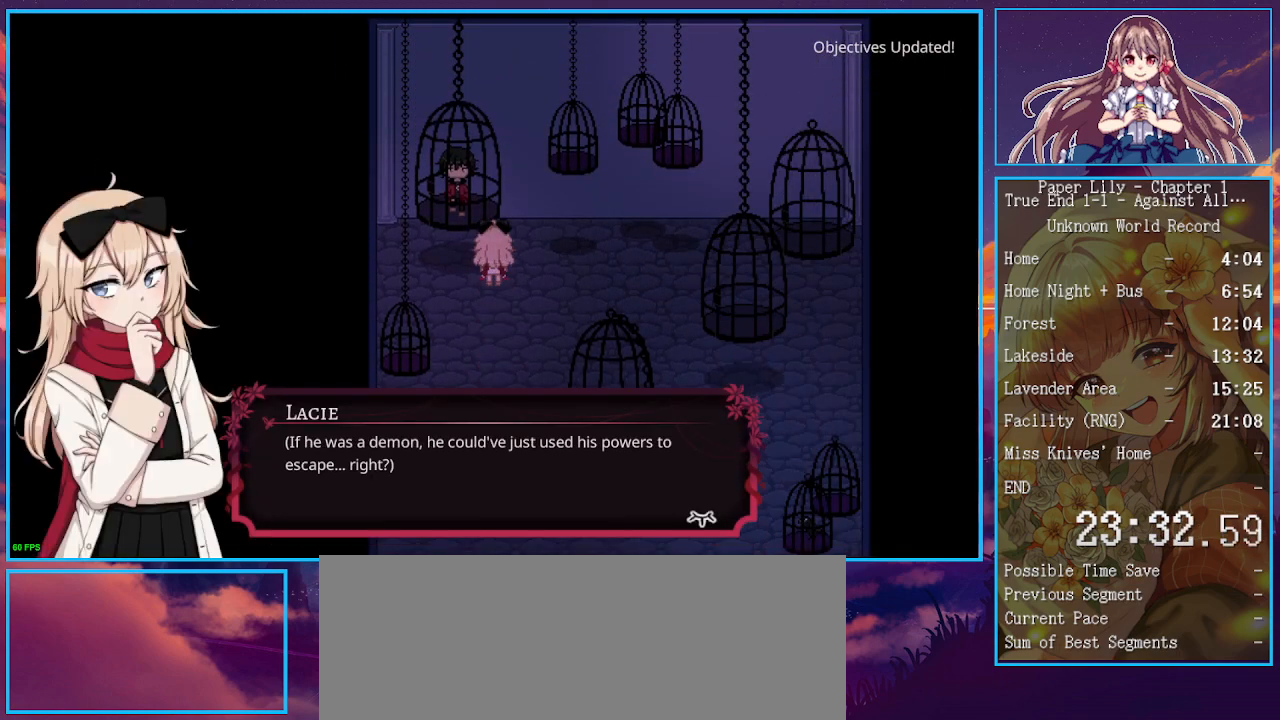
{"keys": ["return", "x"], "events": [[33, "return", "down"], [67, "return", "up"], [67, "z", "down"], [133, "return", "down"], [167, "return", "up"], [167, "z", "up"], [233, "return", "down"], [267, "return", "up"], [267, "shift_l", "up"], [267, "z", "down"], [333, "return", "down"], [367, "return", "up"], [367, "z", "up"], [400, "return", "down"], [400, "z", "down"], [467, "return", "up"], [500, "return", "down"], [500, "z", "up"]]}
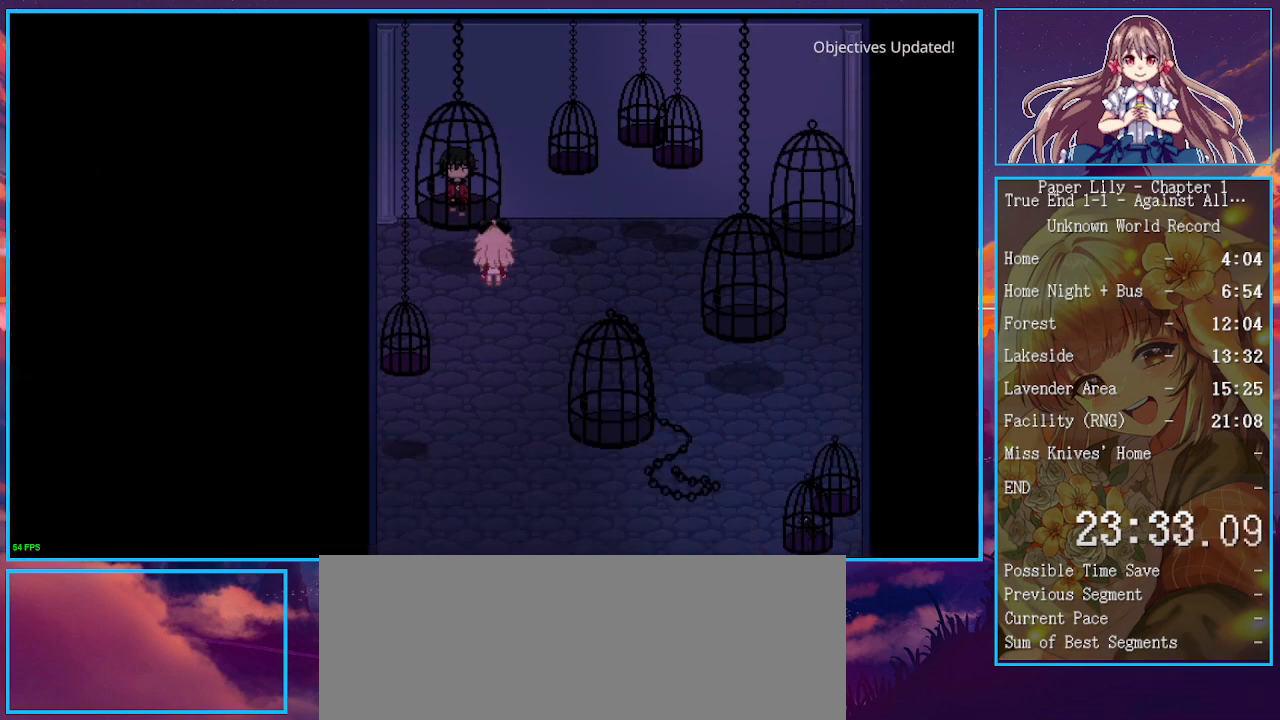
{"keys": ["x", "z"], "events": [[67, "return", "up"], [100, "return", "down"], [100, "z", "down"], [133, "return", "up"], [200, "return", "down"], [200, "z", "up"], [233, "return", "up"], [300, "z", "down"], [333, "return", "down"], [333, "z", "up"], [367, "return", "up"], [433, "return", "down"], [433, "z", "down"], [467, "return", "up"]]}
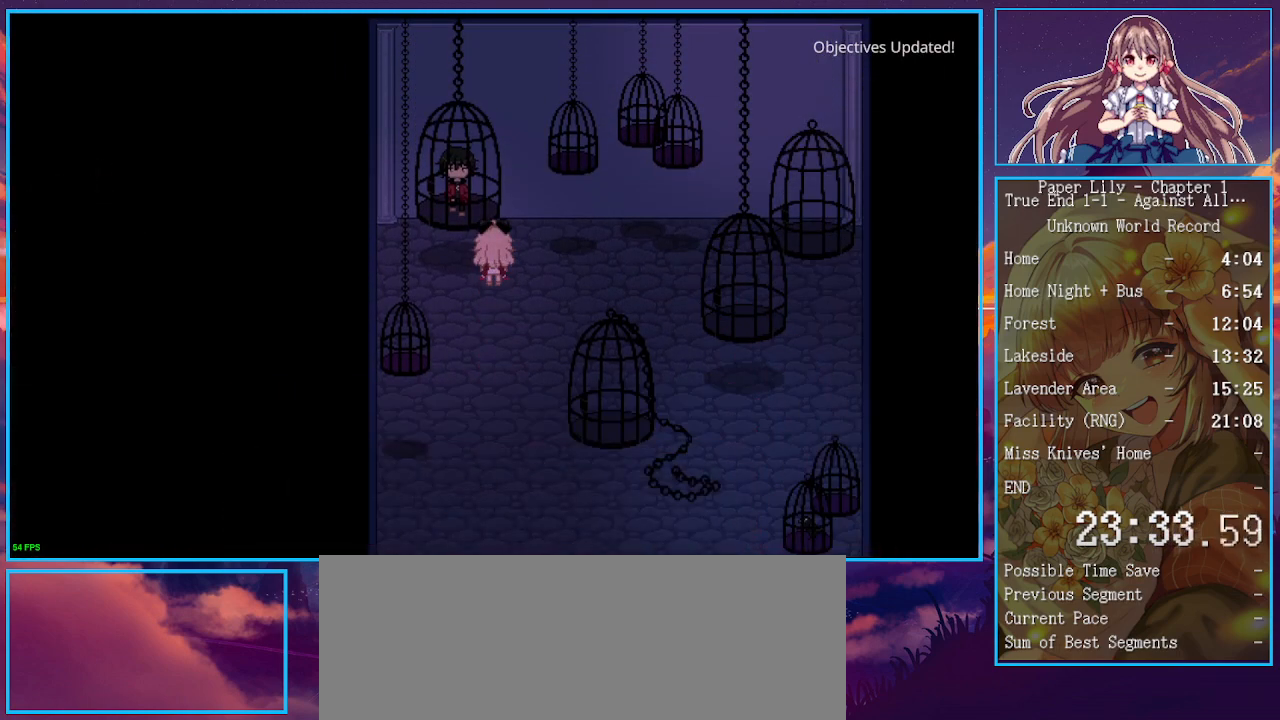
{"keys": ["return", "x"], "events": [[33, "return", "down"], [33, "z", "up"], [67, "return", "up"], [100, "return", "down"], [100, "z", "down"], [267, "z", "up"], [300, "return", "up"], [333, "return", "down"], [333, "z", "down"], [433, "return", "up"], [433, "z", "up"], [500, "return", "down"]]}
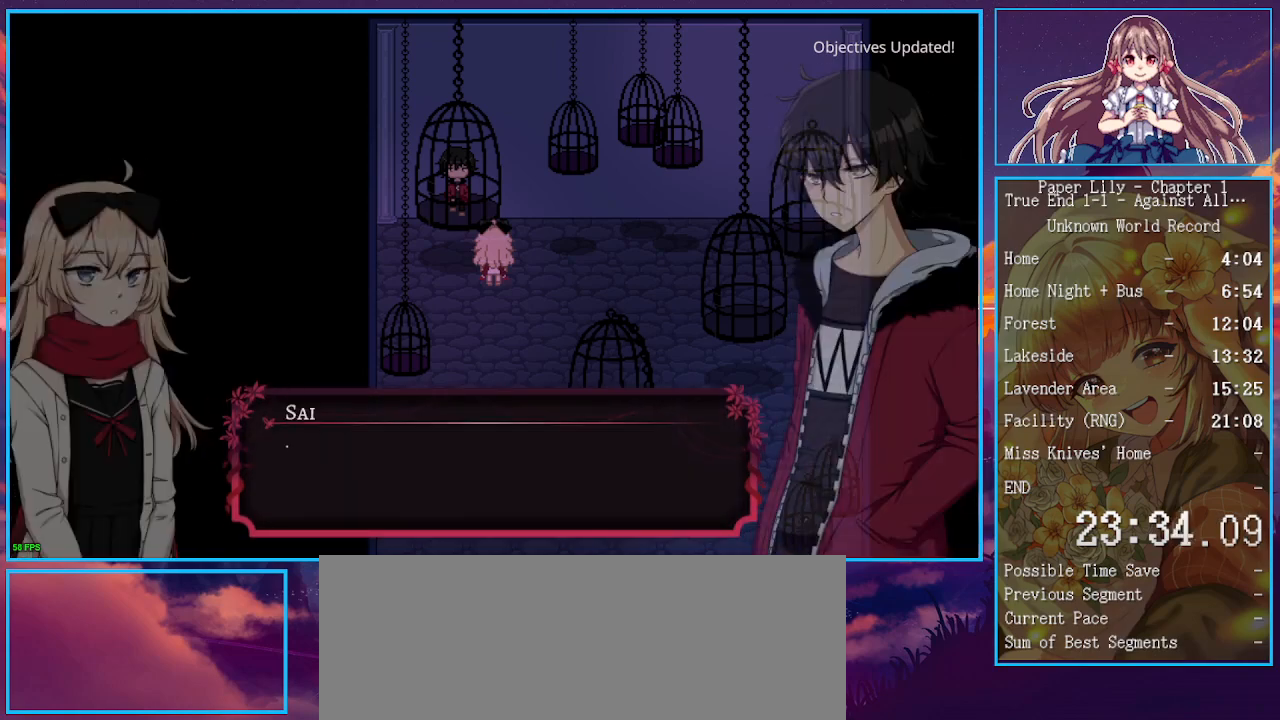
{"keys": ["down", "return", "x"], "events": [[33, "return", "up"], [100, "down", "down"], [100, "return", "down"], [100, "z", "down"], [133, "return", "up"], [167, "z", "up"], [267, "z", "down"], [333, "return", "down"], [367, "down", "up"], [400, "down", "down"], [467, "down", "up"], [467, "return", "up"], [467, "z", "up"], [500, "down", "down"], [500, "return", "down"]]}
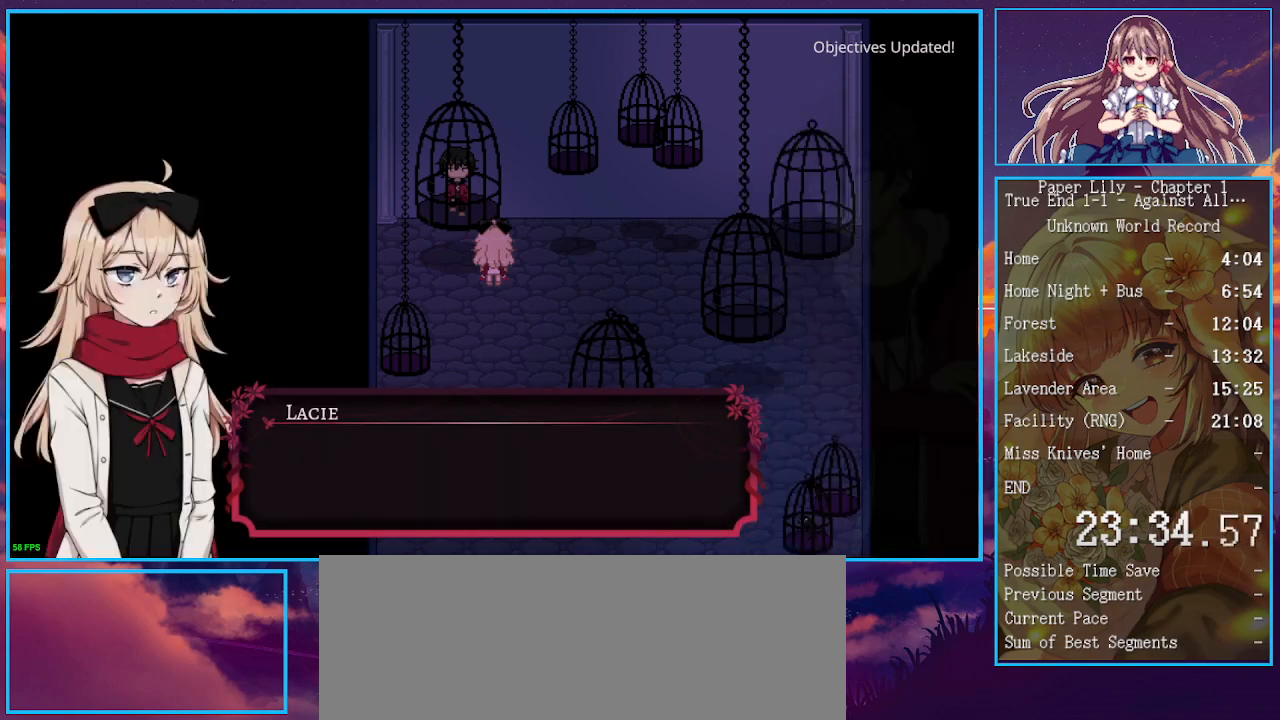
{"keys": ["down", "return", "shift_l", "x"], "events": [[67, "down", "up"], [67, "return", "up"], [67, "z", "down"], [100, "down", "down"], [100, "return", "down"], [100, "z", "up"], [167, "down", "up"], [167, "return", "up"], [200, "down", "down"], [200, "return", "down"], [200, "z", "down"], [233, "return", "up"], [300, "return", "down"], [333, "return", "up"], [333, "shift_l", "down"], [333, "z", "up"], [367, "return", "down"]]}
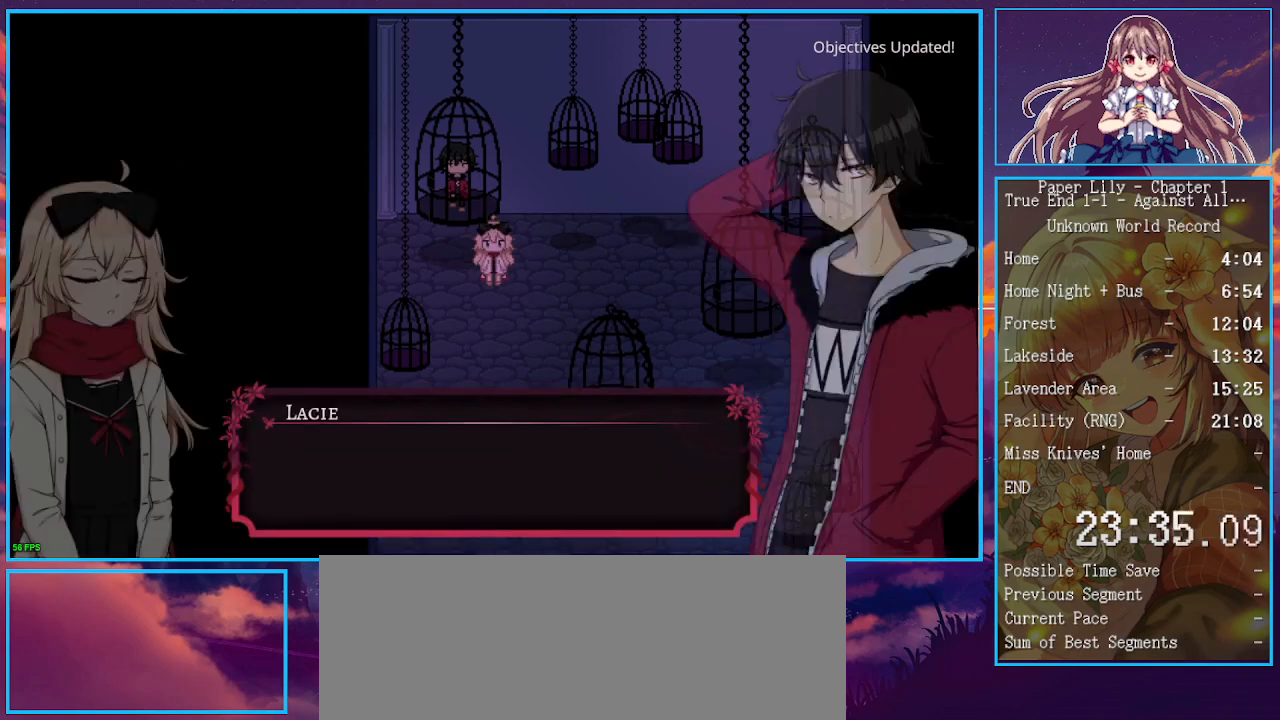
{"keys": ["down", "shift_l", "x", "z"], "events": [[33, "return", "up"], [200, "z", "down"], [333, "z", "up"], [433, "z", "down"]]}
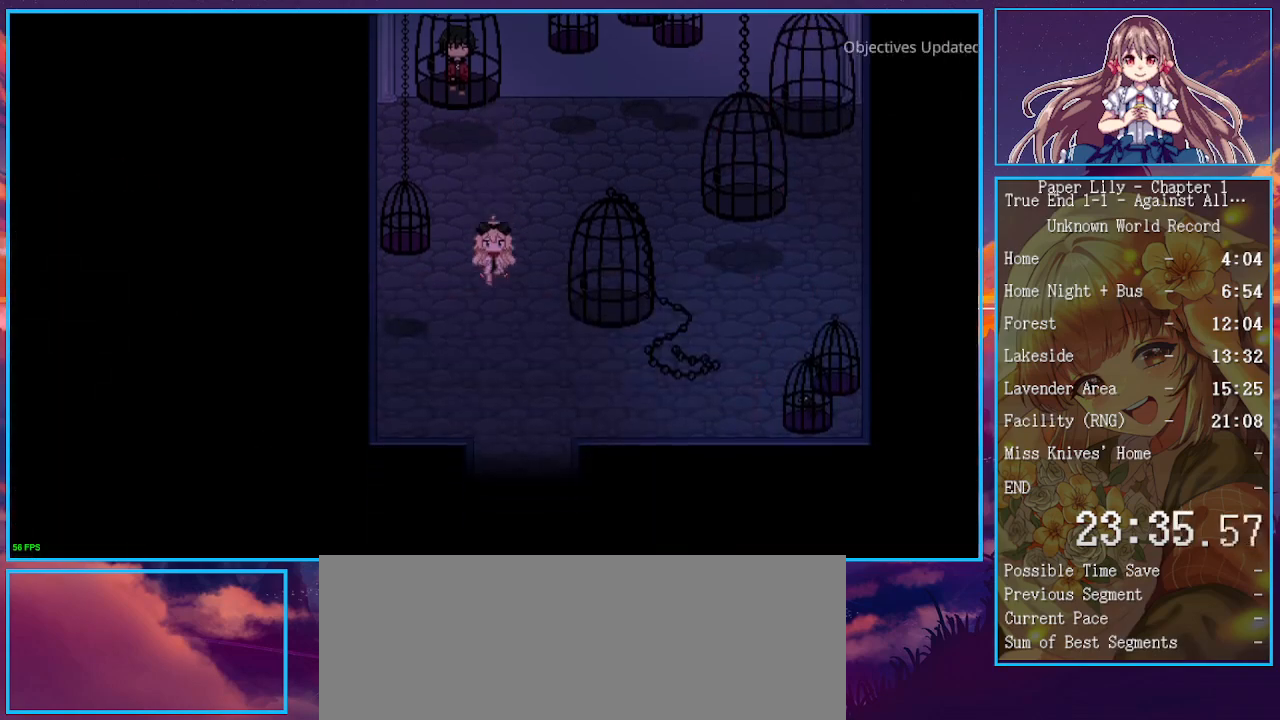
{"keys": ["down", "shift_l", "x"], "events": [[33, "z", "up"], [400, "right", "down"], [400, "z", "down"], [500, "right", "up"], [500, "z", "up"]]}
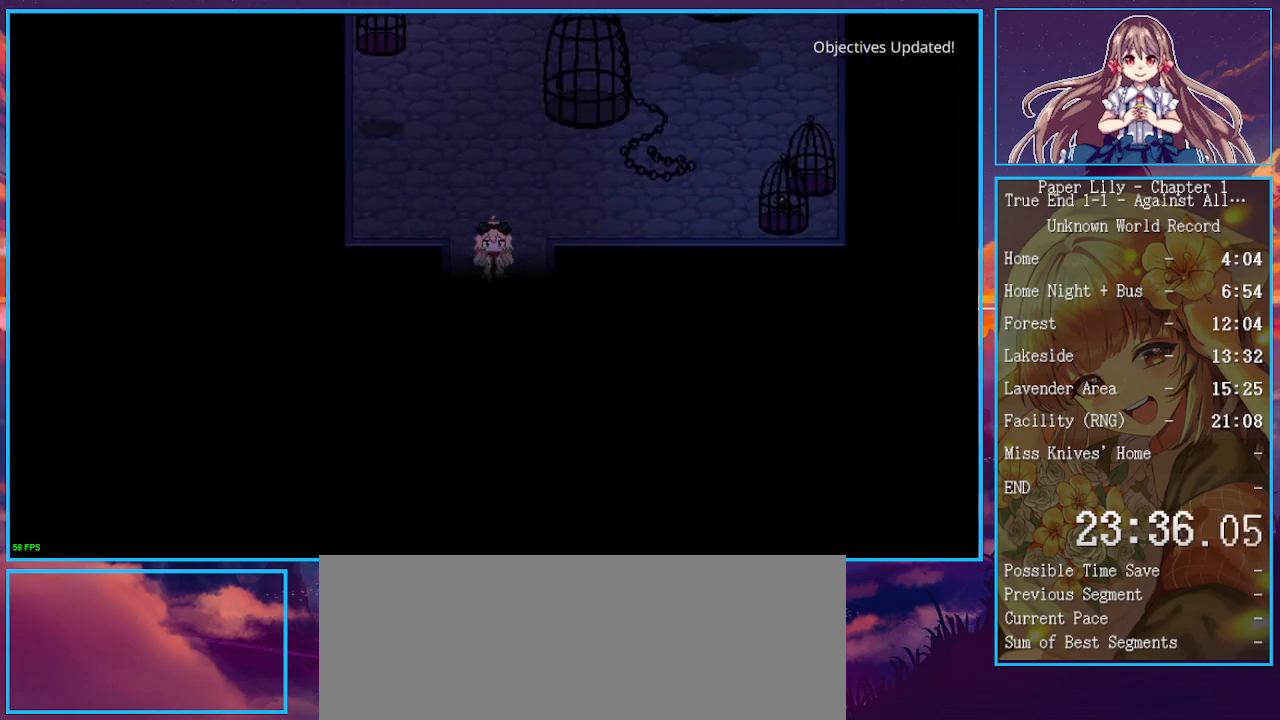
{"keys": ["down", "shift_l", "x", "z"], "events": [[100, "z", "down"], [133, "z", "up"], [233, "down", "up"], [300, "z", "down"], [333, "z", "up"], [433, "down", "down"], [433, "z", "down"]]}
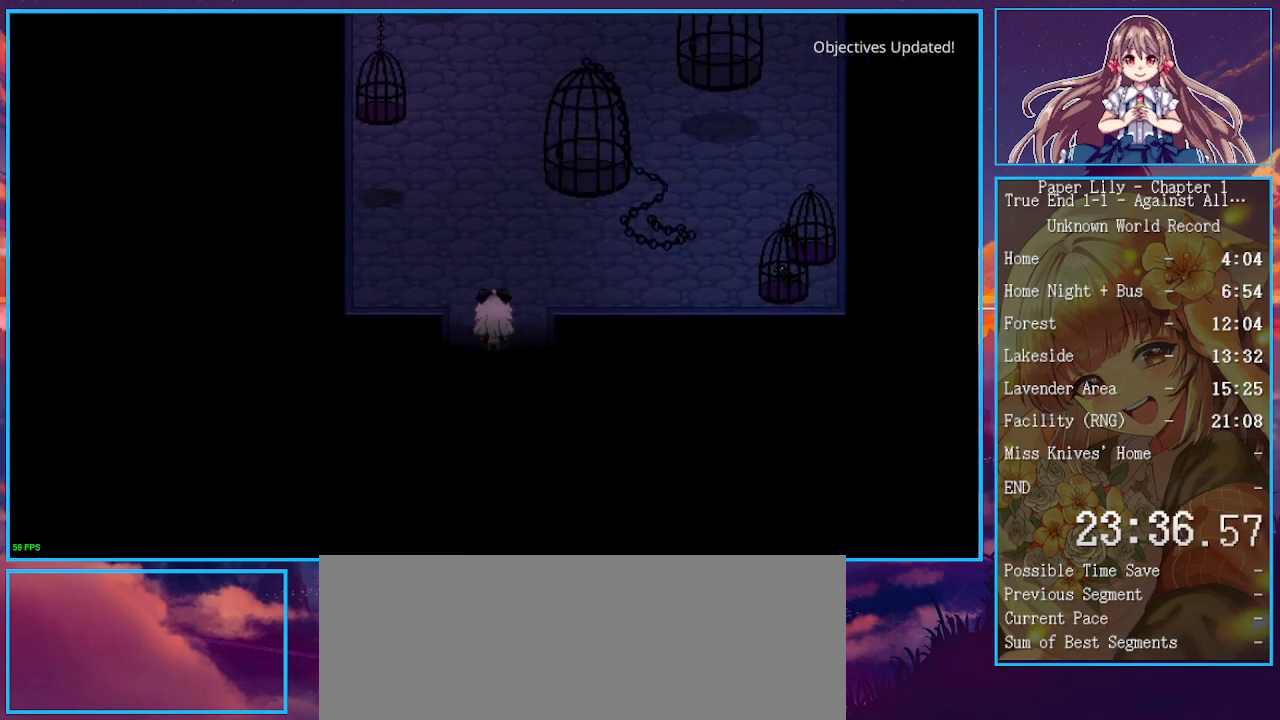
{"keys": ["shift_l", "x"], "events": [[33, "down", "up"], [33, "z", "up"], [100, "z", "down"], [200, "z", "up"]]}
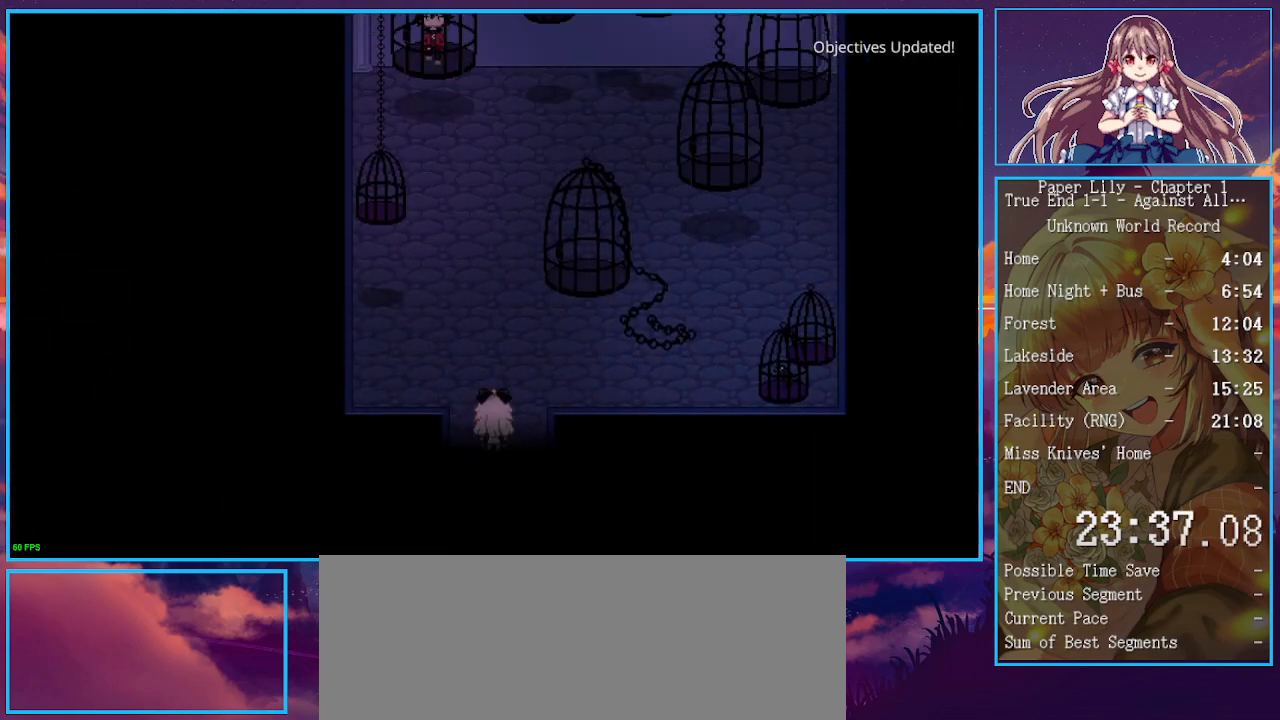
{"keys": ["down", "return", "x"], "events": [[33, "shift_l", "up"], [167, "z", "down"], [233, "return", "down"], [267, "z", "up"], [367, "return", "up"], [367, "z", "down"], [400, "return", "down"], [467, "return", "up"], [467, "z", "up"], [500, "down", "down"], [500, "return", "down"]]}
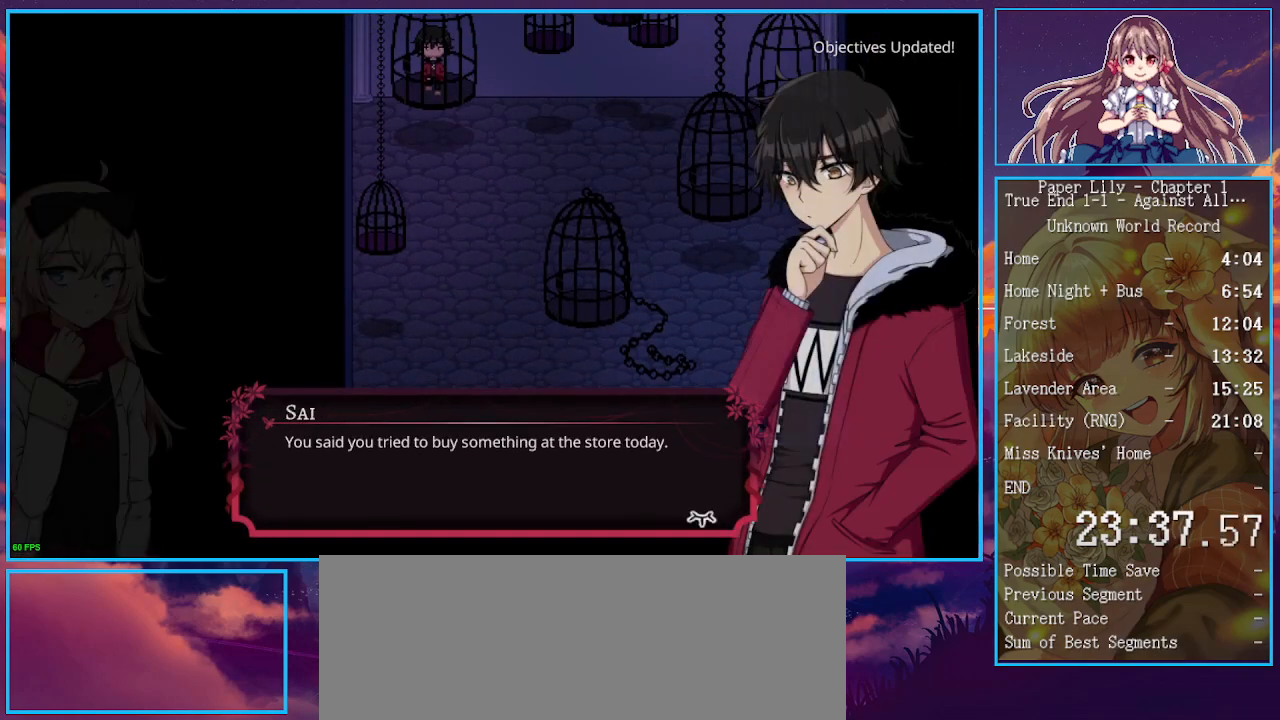
{"keys": ["x", "z"], "events": [[33, "down", "up"], [33, "return", "up"], [33, "z", "down"], [133, "down", "down"], [133, "return", "down"], [133, "z", "up"], [200, "down", "up"], [200, "return", "up"], [233, "return", "down"], [233, "z", "down"], [300, "return", "up"], [333, "down", "down"], [333, "return", "down"], [333, "z", "up"], [367, "down", "up"], [367, "return", "up"], [433, "down", "down"], [433, "return", "down"], [433, "z", "down"], [467, "down", "up"], [467, "return", "up"]]}